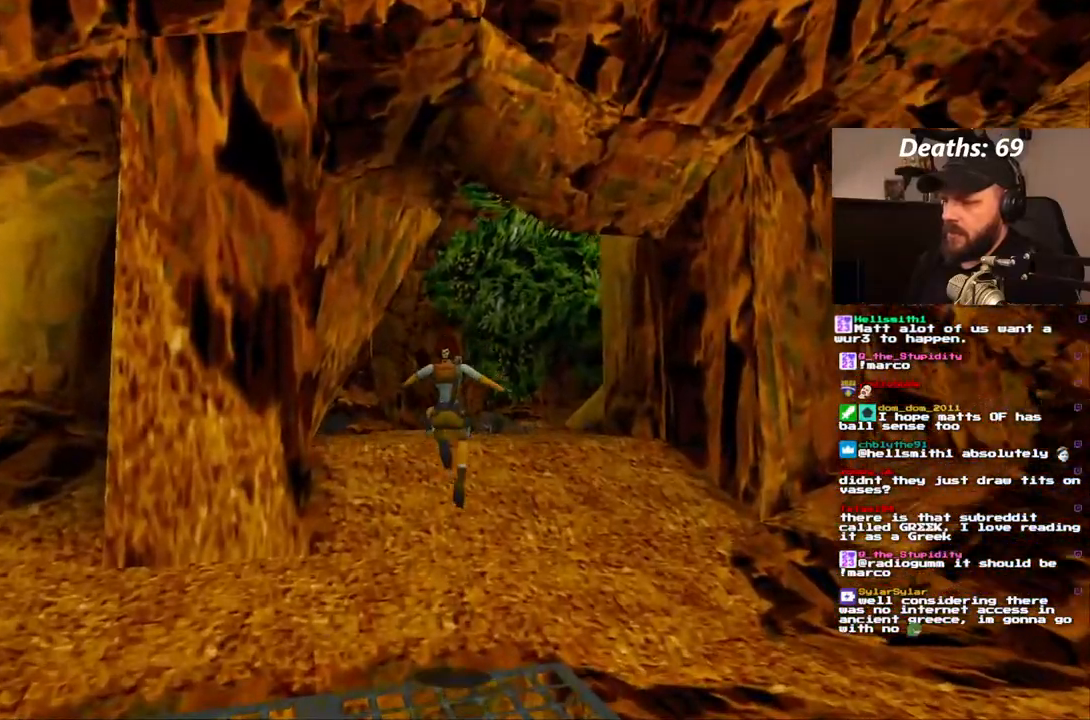
Gameplay with a controller (PlayStation layout); each line is a JSON object with the inputs held at the frame after it (dt_ms = milliseconds from this image to that frame). "events" lists button and stick changes between this image and that frame as [ms after this image, input, new state], when the widget could be followed in between. Not read: L3 R3.
{"dt_ms": 500, "buttons": ["DPAD_UP"], "left_stick": "center", "right_stick": "center", "events": []}
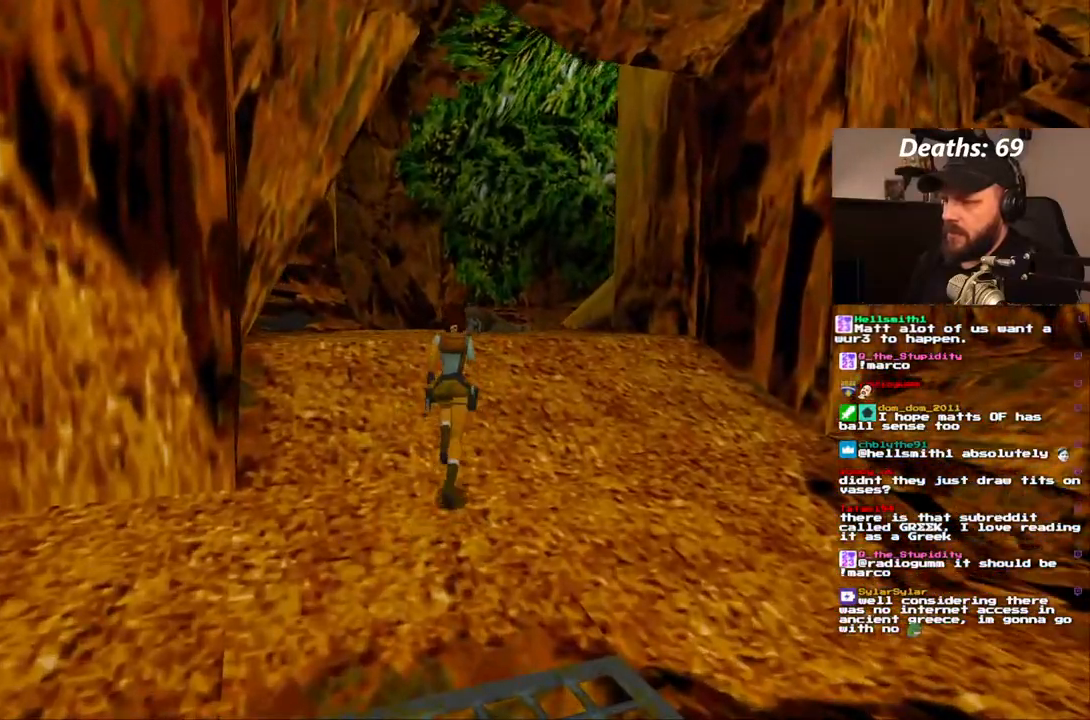
{"dt_ms": 500, "buttons": ["DPAD_UP"], "left_stick": "center", "right_stick": "center", "events": []}
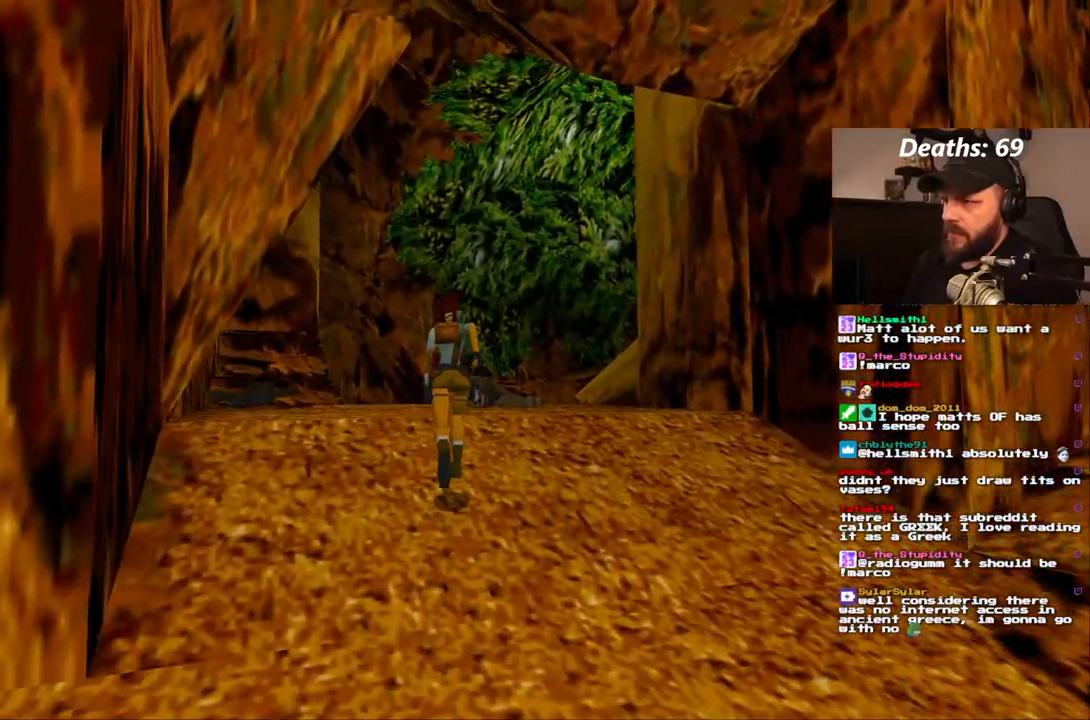
{"dt_ms": 500, "buttons": ["DPAD_UP"], "left_stick": "center", "right_stick": "center", "events": [[150, "R2", "down"], [217, "R2", "up"]]}
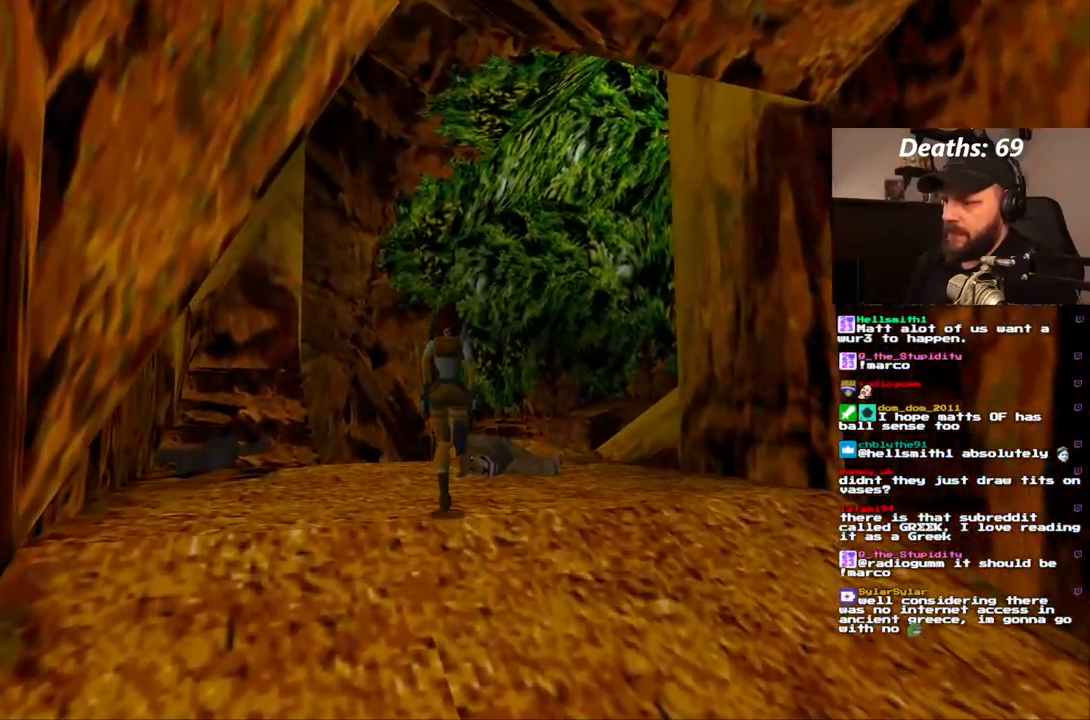
{"dt_ms": 500, "buttons": ["DPAD_UP"], "left_stick": "center", "right_stick": "center", "events": [[200, "DPAD_LEFT", "down"], [400, "DPAD_LEFT", "up"]]}
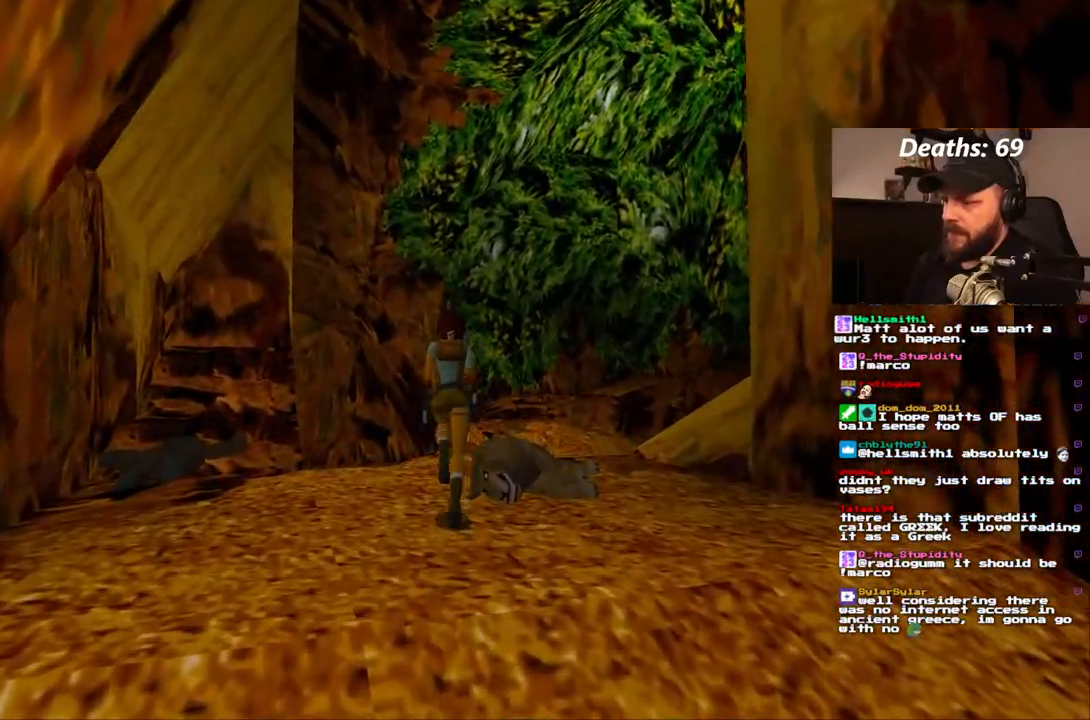
{"dt_ms": 500, "buttons": [], "left_stick": "center", "right_stick": "center", "events": [[300, "DPAD_UP", "up"]]}
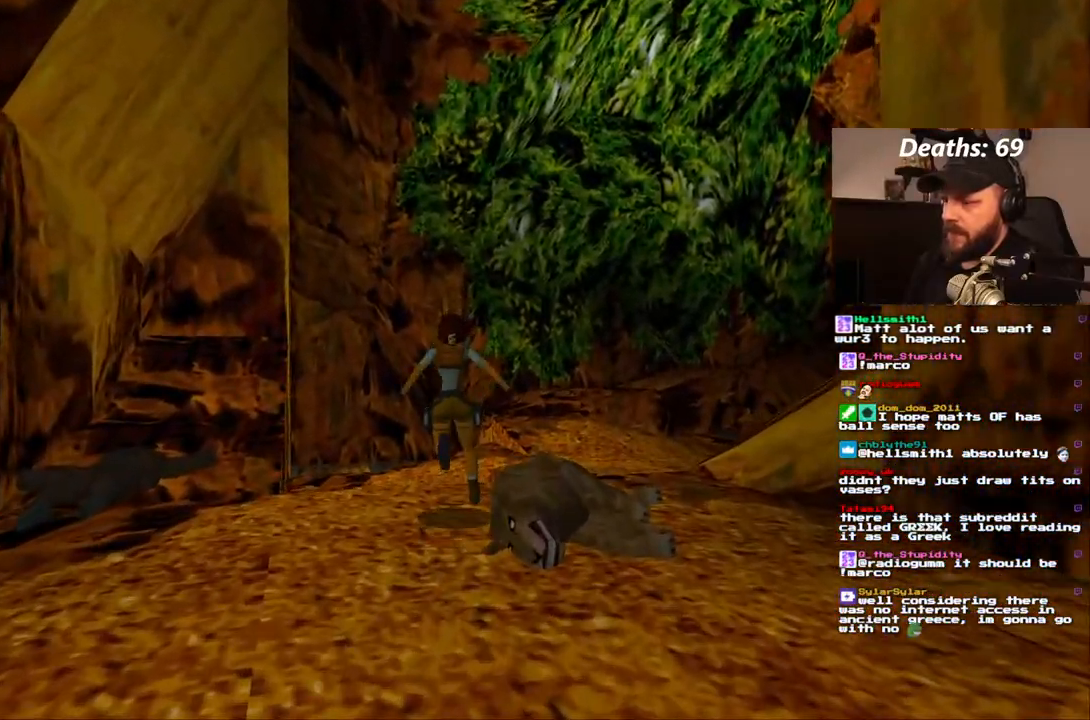
{"dt_ms": 500, "buttons": ["DPAD_UP", "DPAD_RIGHT"], "left_stick": "center", "right_stick": "center", "events": [[317, "DPAD_UP", "down"], [467, "DPAD_RIGHT", "down"]]}
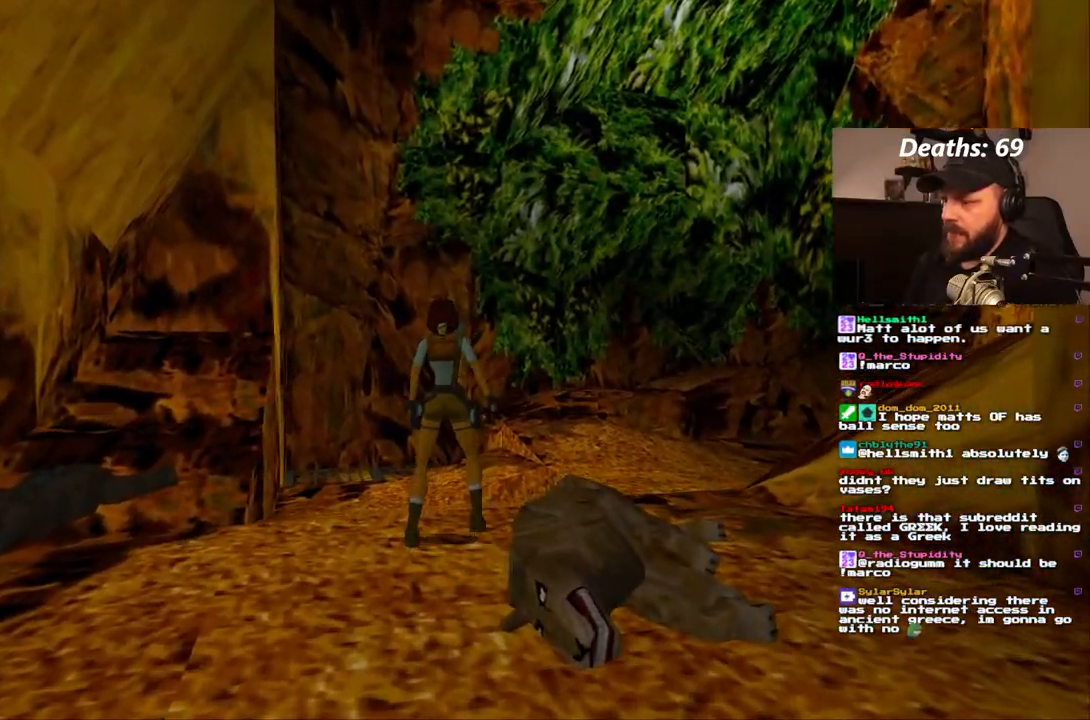
{"dt_ms": 500, "buttons": ["DPAD_UP", "DPAD_RIGHT"], "left_stick": "center", "right_stick": "center", "events": []}
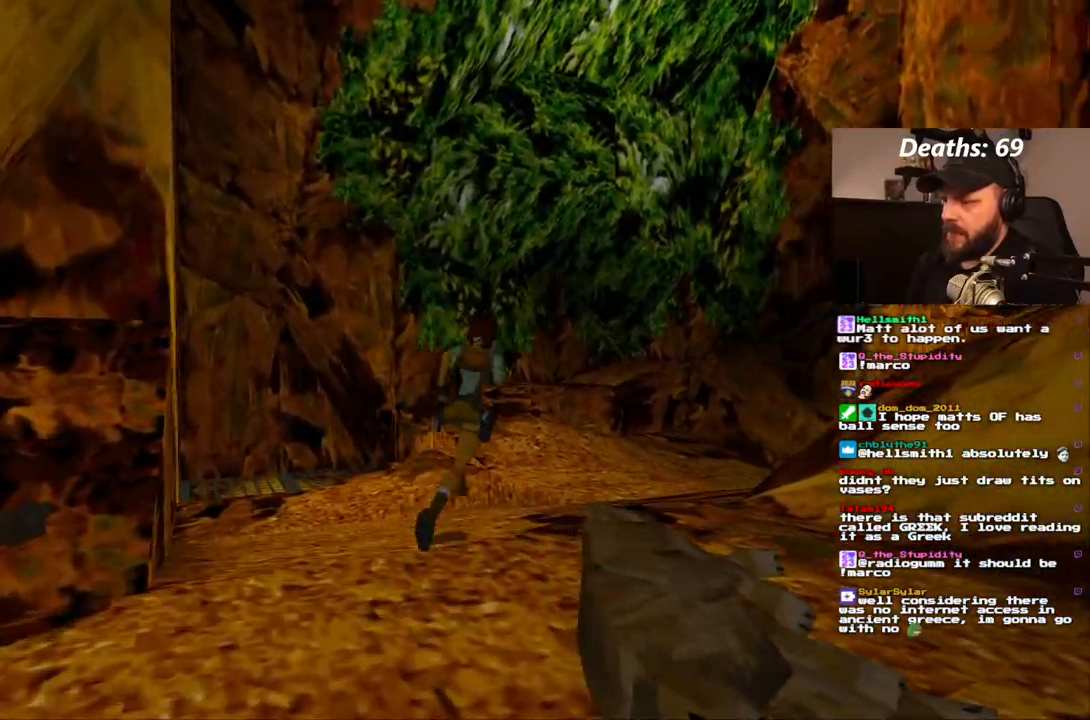
{"dt_ms": 1000, "buttons": ["SQUARE", "DPAD_UP"], "left_stick": "center", "right_stick": "center"}
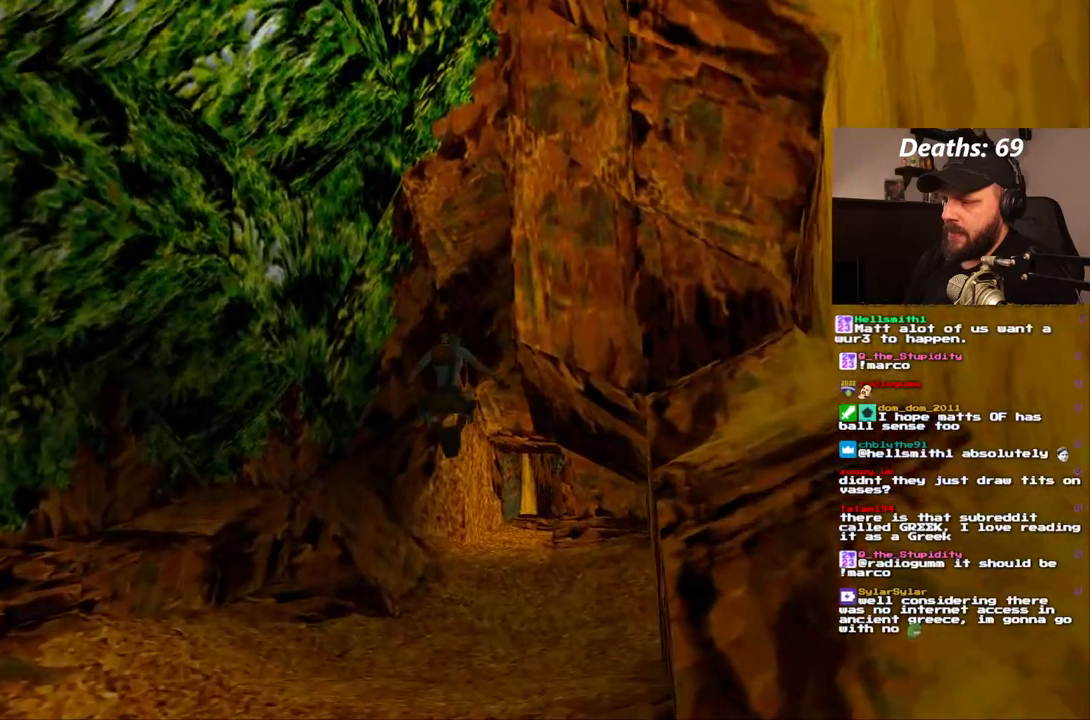
{"dt_ms": 500, "buttons": ["DPAD_UP", "DPAD_RIGHT"], "left_stick": "center", "right_stick": "center", "events": [[17, "SQUARE", "up"], [333, "DPAD_RIGHT", "down"]]}
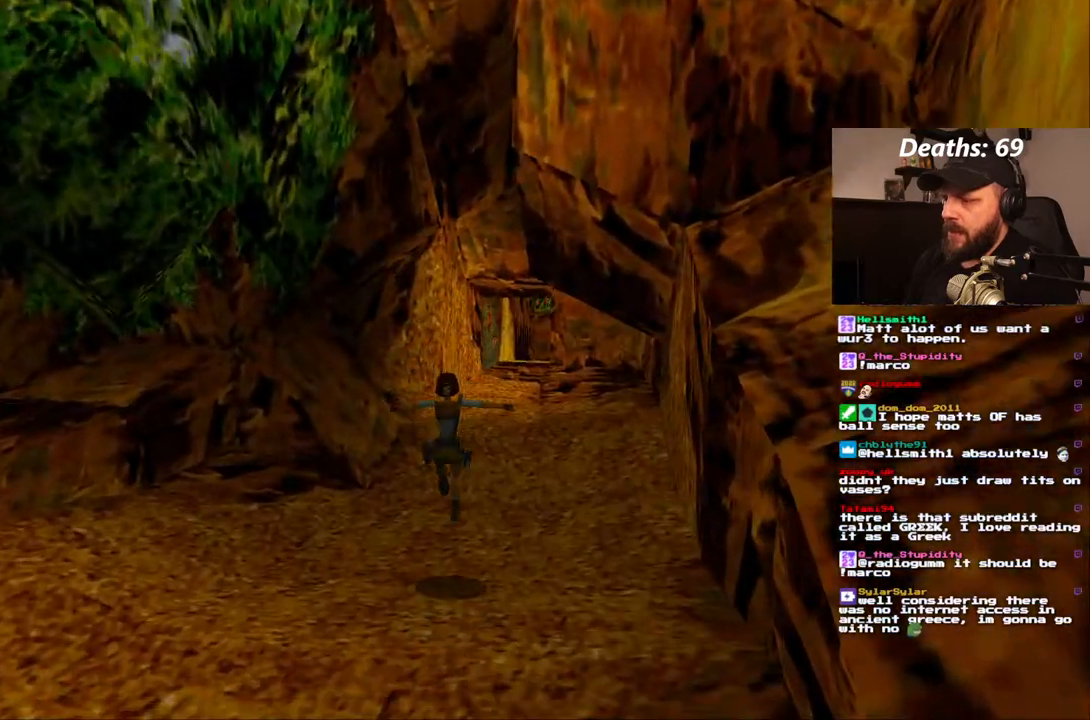
{"dt_ms": 500, "buttons": ["SQUARE", "DPAD_UP"], "left_stick": "center", "right_stick": "center"}
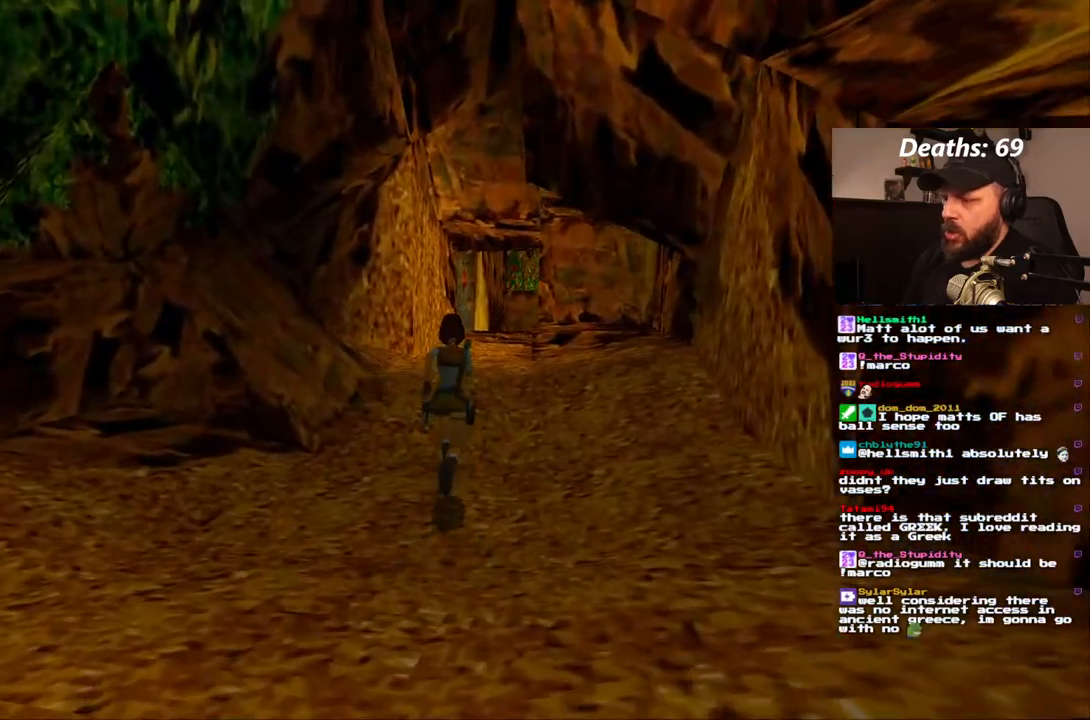
{"dt_ms": 500, "buttons": ["DPAD_UP"], "left_stick": "center", "right_stick": "center", "events": [[467, "SQUARE", "up"]]}
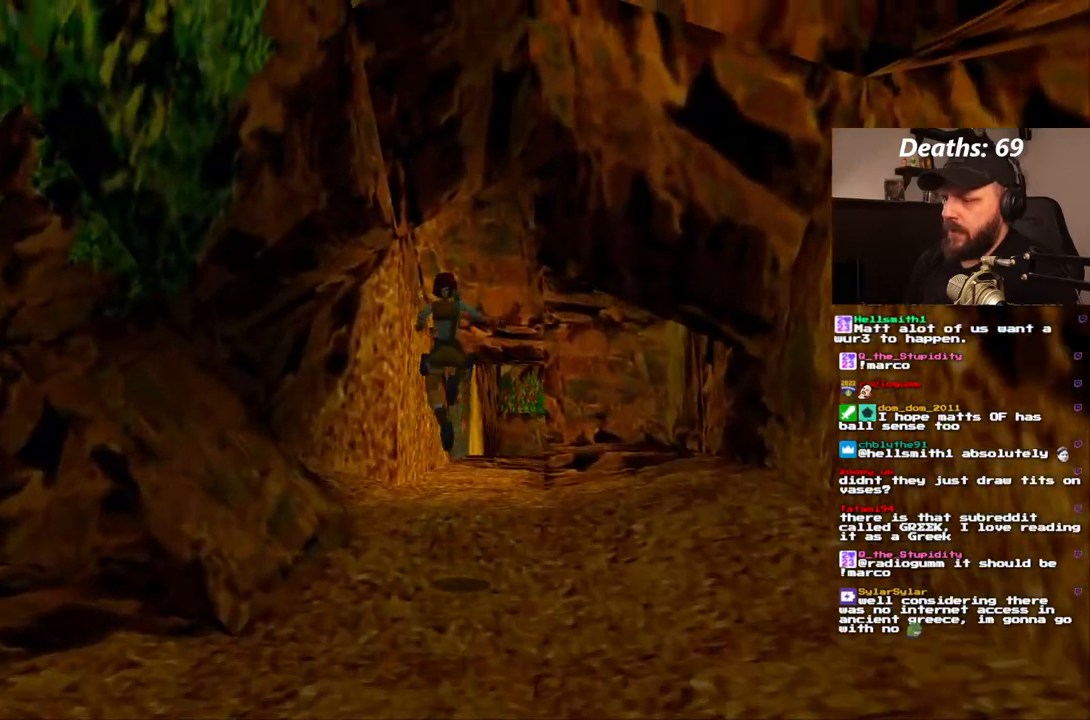
{"dt_ms": 1000, "buttons": ["DPAD_UP"], "left_stick": "center", "right_stick": "center", "events": [[383, "DPAD_RIGHT", "down"], [700, "DPAD_RIGHT", "up"]]}
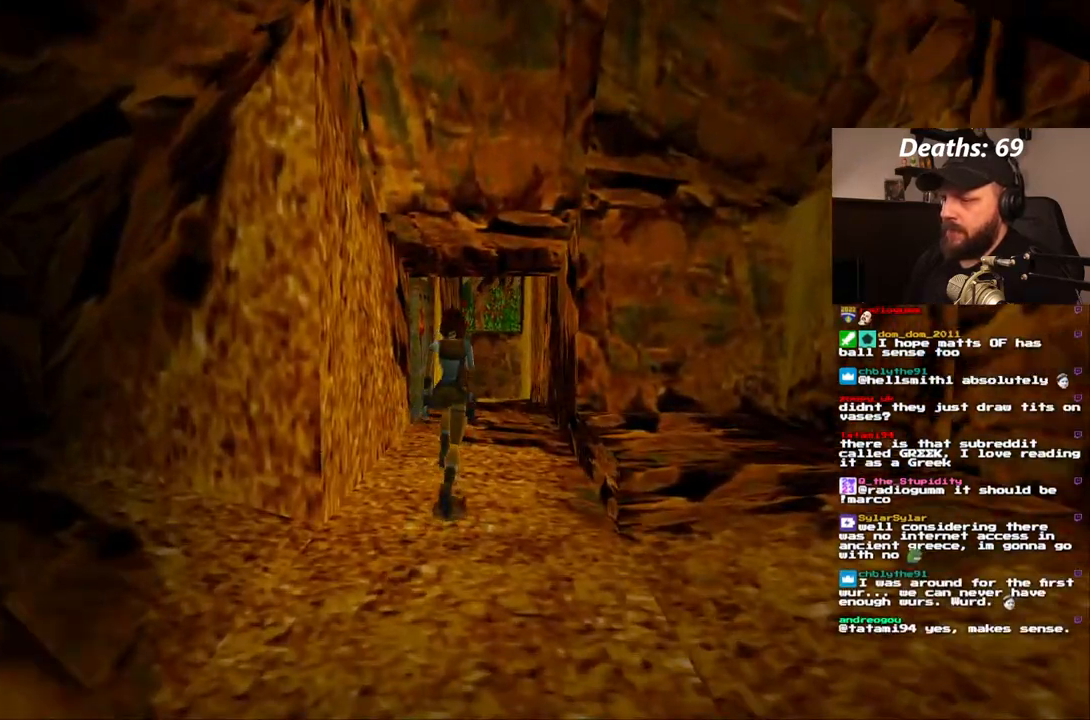
{"dt_ms": 500, "buttons": ["DPAD_UP"], "left_stick": "center", "right_stick": "center", "events": [[83, "DPAD_RIGHT", "down"], [317, "DPAD_RIGHT", "up"]]}
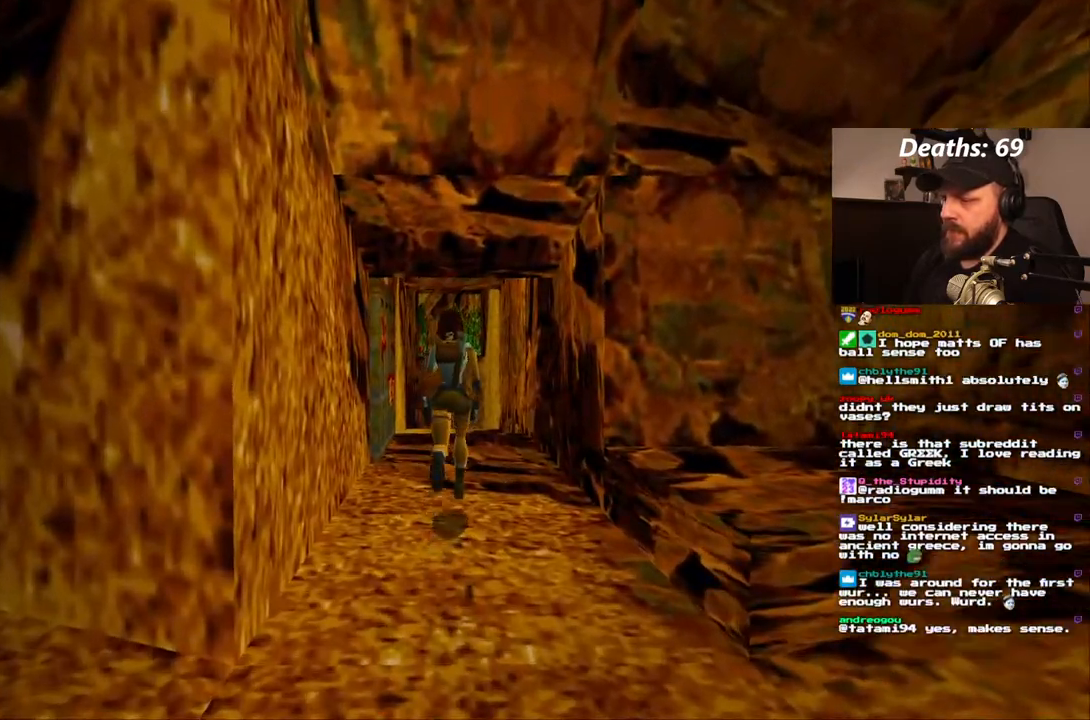
{"dt_ms": 500, "buttons": ["DPAD_UP"], "left_stick": "center", "right_stick": "center", "events": []}
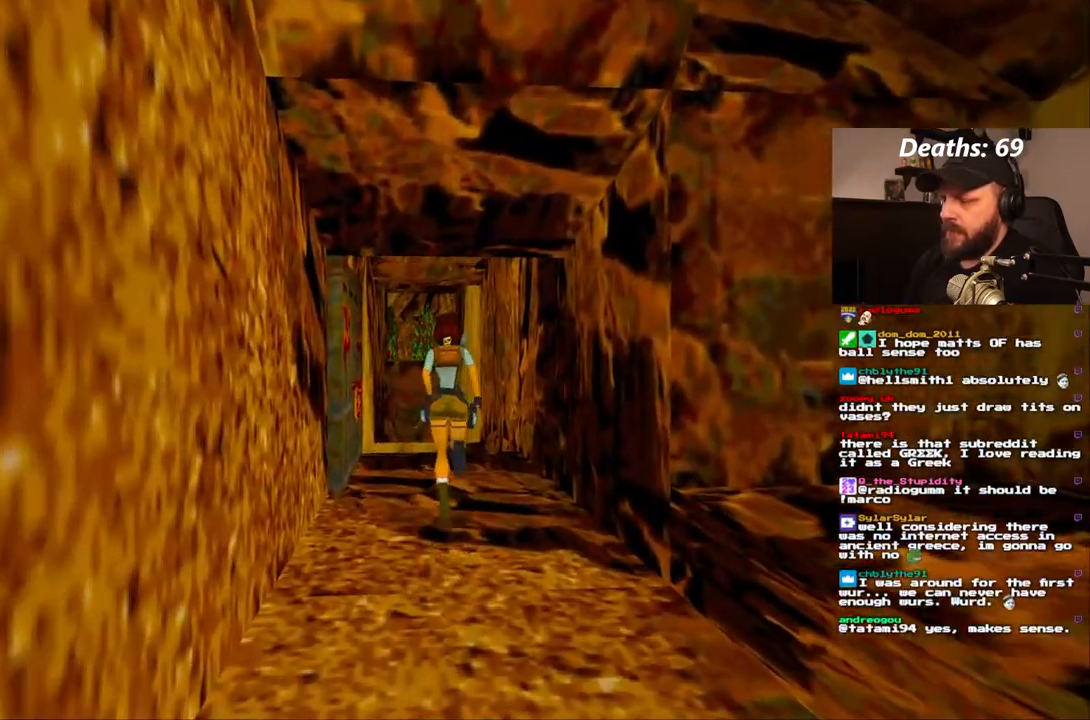
{"dt_ms": 500, "buttons": [], "left_stick": "center", "right_stick": "center", "events": [[250, "DPAD_UP", "up"]]}
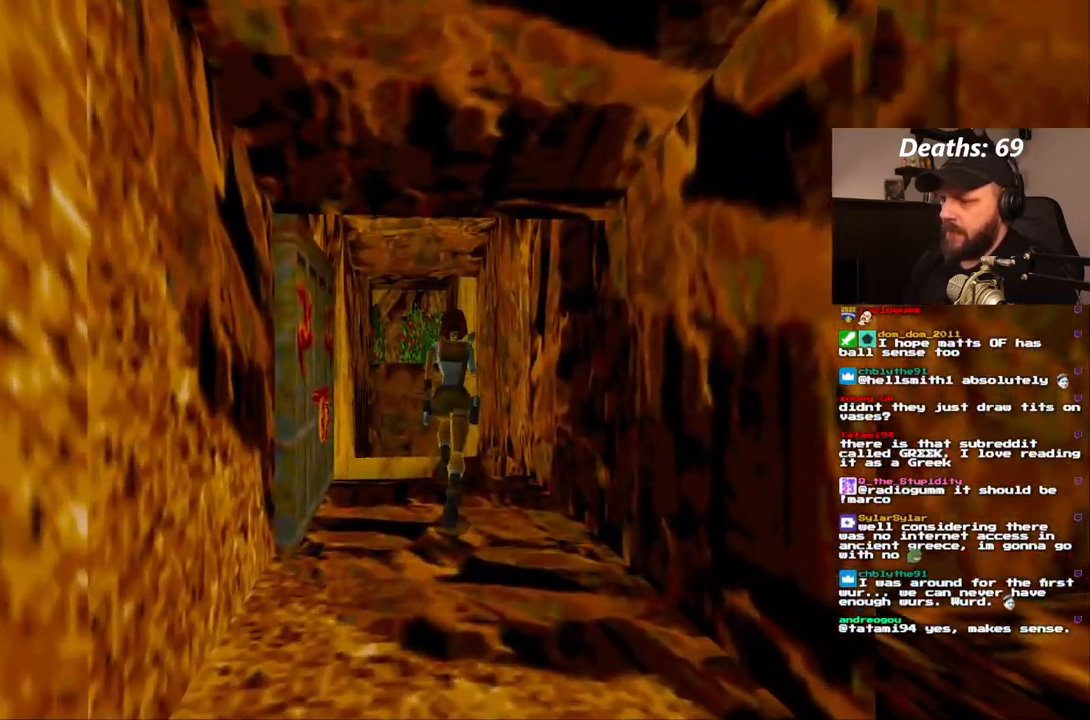
{"dt_ms": 500, "buttons": ["L1"], "left_stick": "center", "right_stick": "center", "events": [[417, "L1", "down"]]}
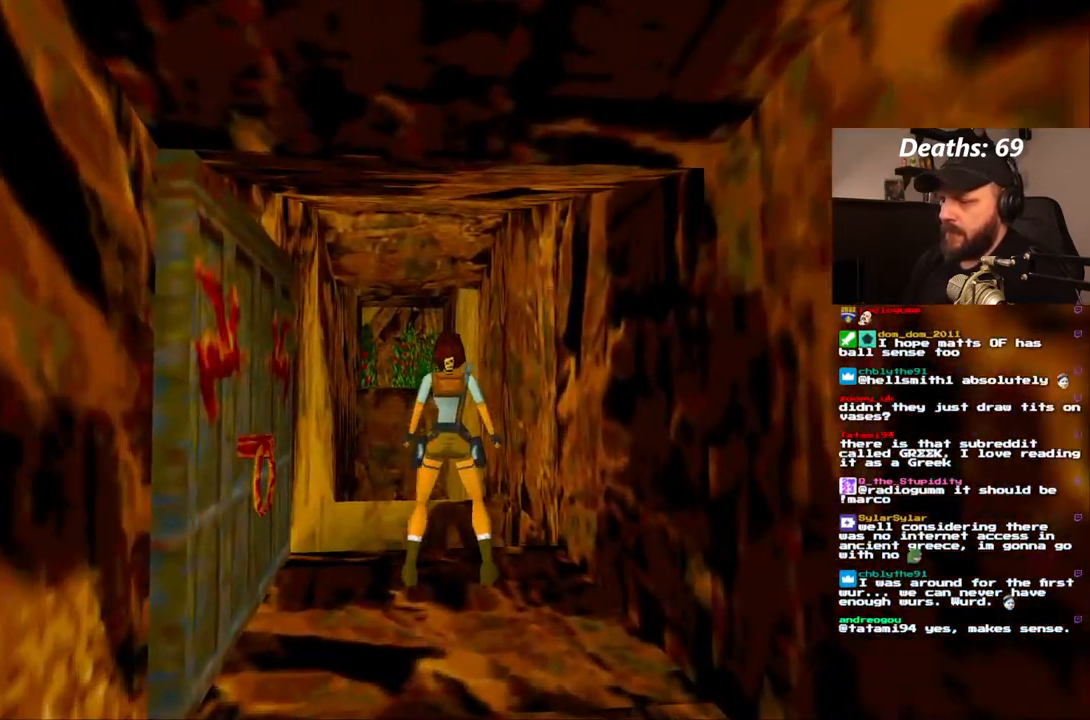
{"dt_ms": 500, "buttons": ["L1", "DPAD_UP"], "left_stick": "center", "right_stick": "center", "events": [[83, "DPAD_UP", "down"], [117, "R2", "down"], [183, "R2", "up"]]}
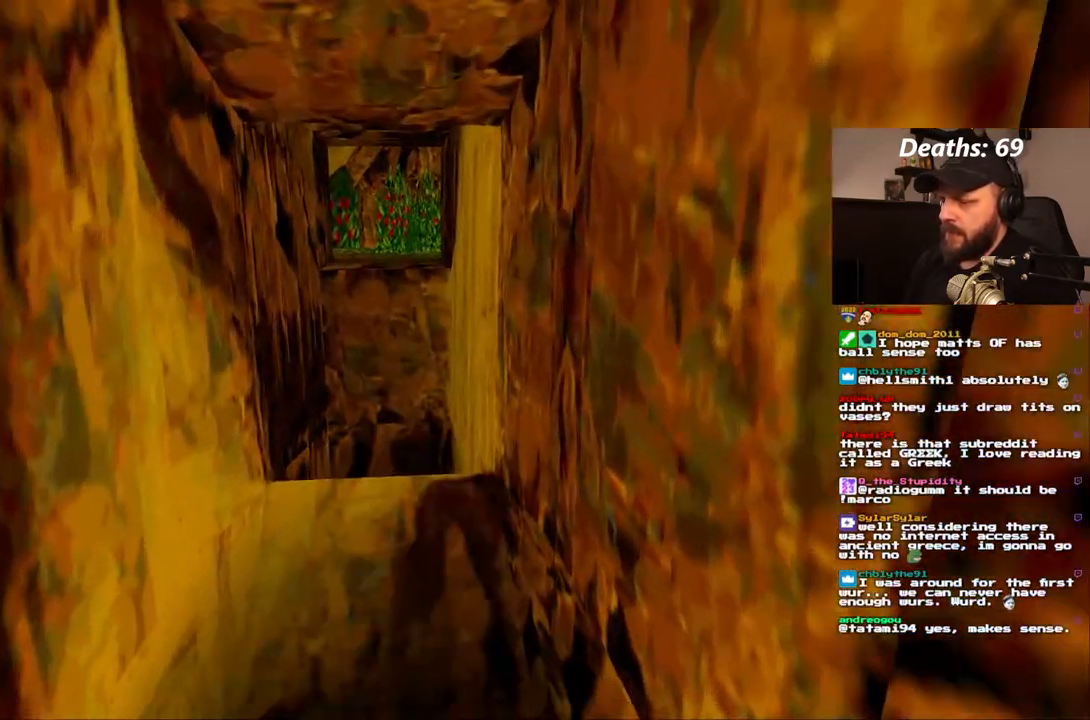
{"dt_ms": 500, "buttons": ["L1", "DPAD_UP"], "left_stick": "center", "right_stick": "center", "events": []}
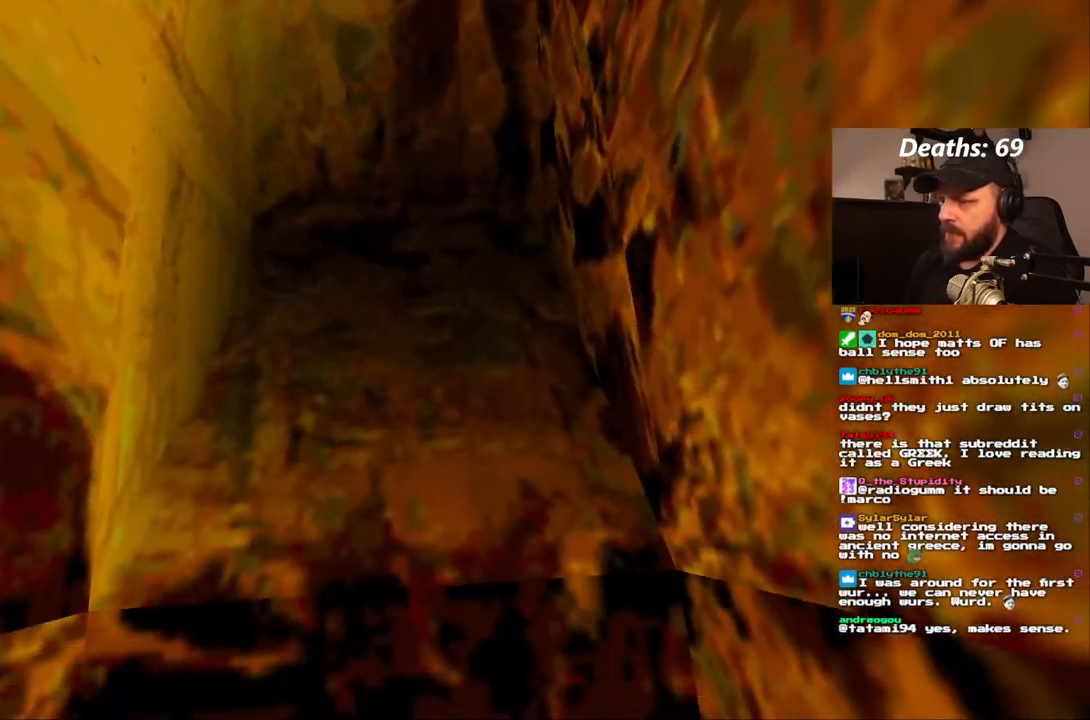
{"dt_ms": 500, "buttons": ["L1", "DPAD_UP"], "left_stick": "center", "right_stick": "center", "events": []}
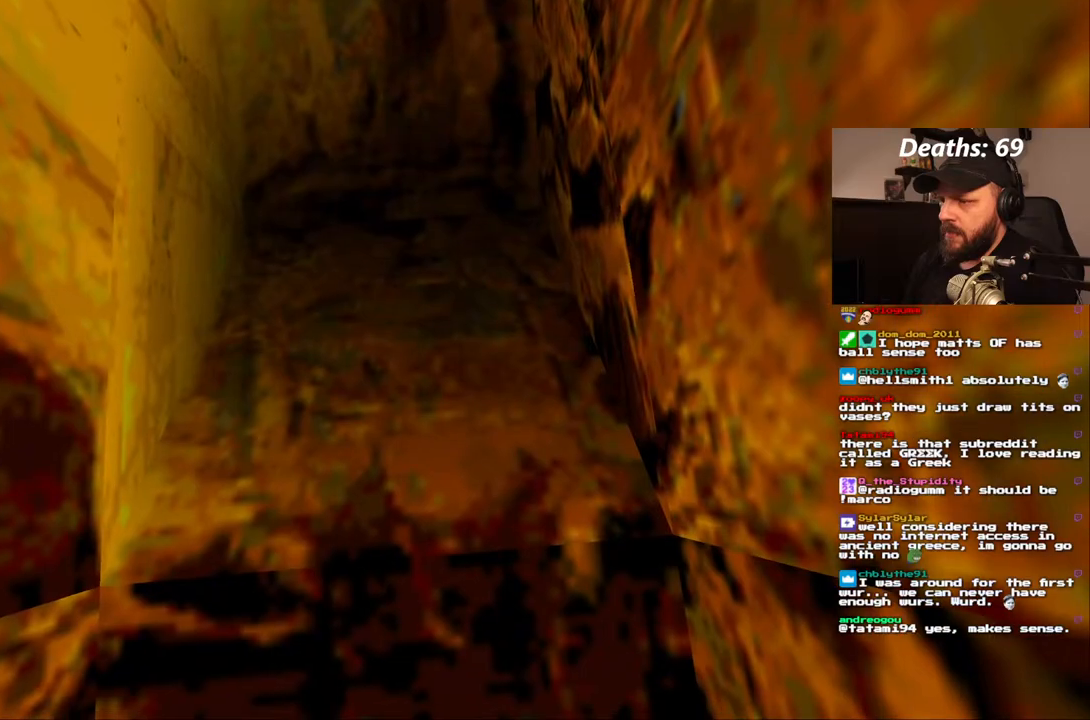
{"dt_ms": 500, "buttons": ["L1", "DPAD_DOWN"], "left_stick": "center", "right_stick": "center", "events": [[83, "DPAD_UP", "up"], [233, "DPAD_DOWN", "down"]]}
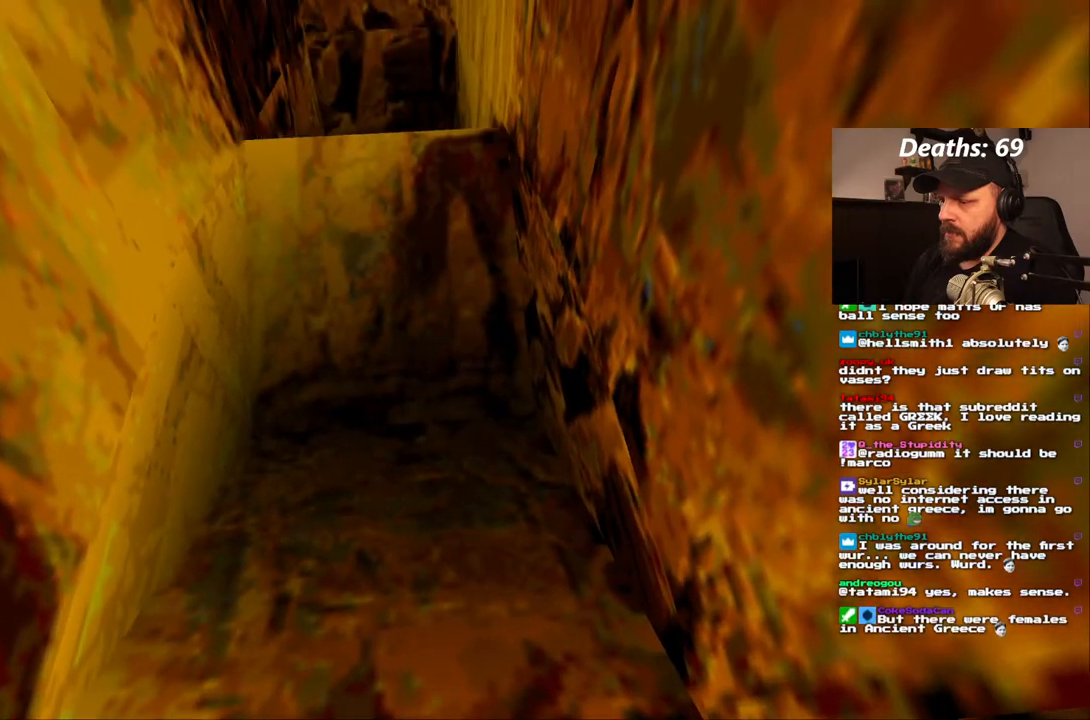
{"dt_ms": 500, "buttons": ["L1"], "left_stick": "center", "right_stick": "center", "events": [[117, "DPAD_DOWN", "up"]]}
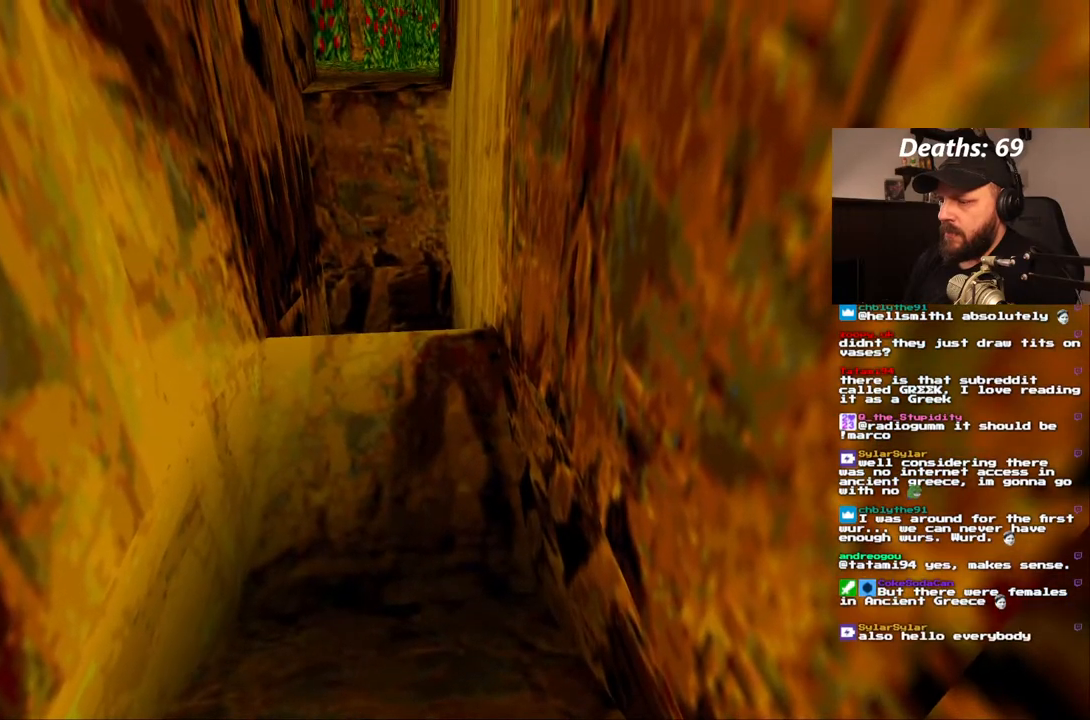
{"dt_ms": 500, "buttons": ["DPAD_UP"], "left_stick": "center", "right_stick": "center", "events": [[367, "L1", "up"], [383, "DPAD_UP", "down"]]}
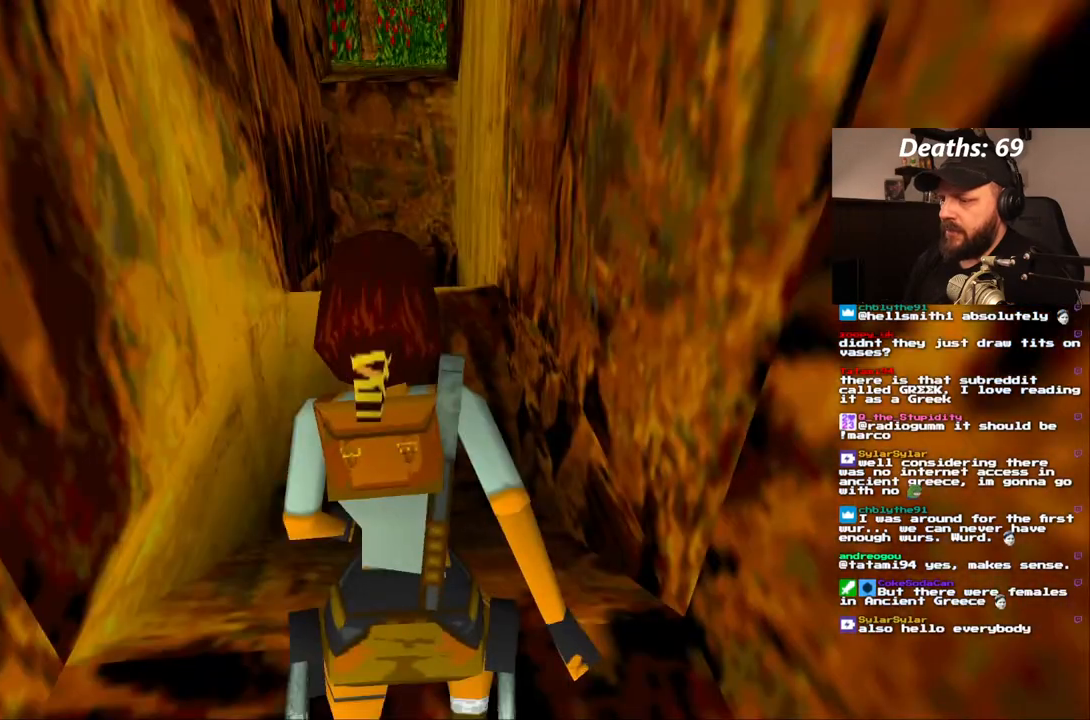
{"dt_ms": 500, "buttons": [], "left_stick": "center", "right_stick": "center", "events": [[133, "DPAD_LEFT", "down"], [383, "DPAD_LEFT", "up"], [467, "DPAD_UP", "up"]]}
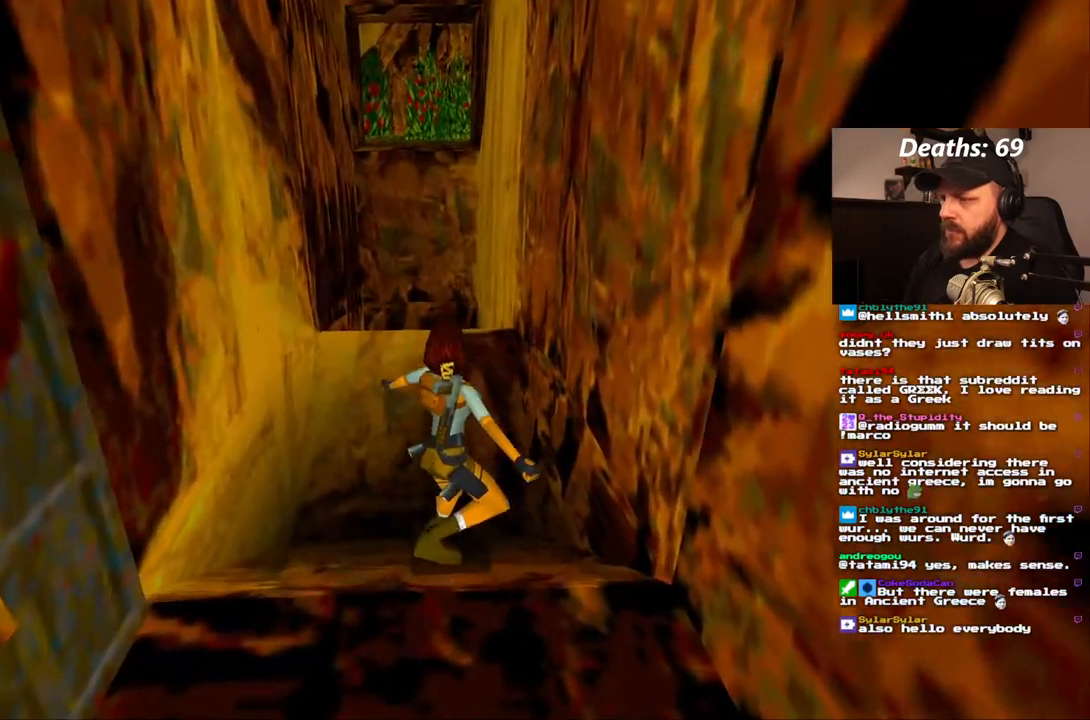
{"dt_ms": 500, "buttons": [], "left_stick": "center", "right_stick": "center", "events": []}
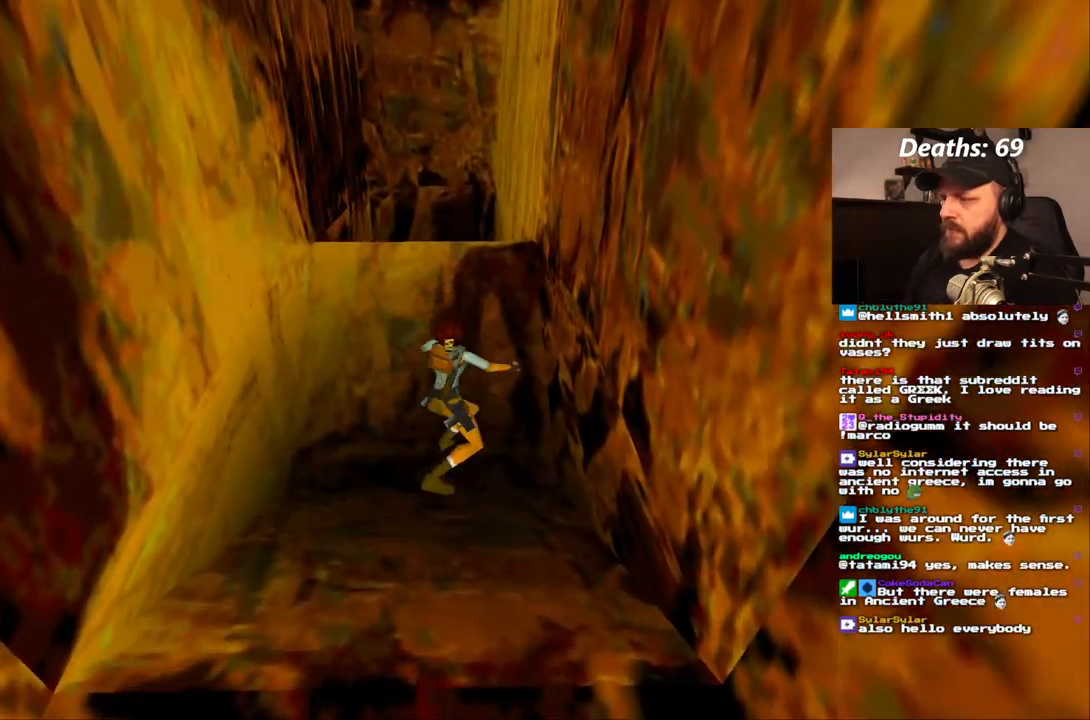
{"dt_ms": 500, "buttons": [], "left_stick": "center", "right_stick": "center", "events": []}
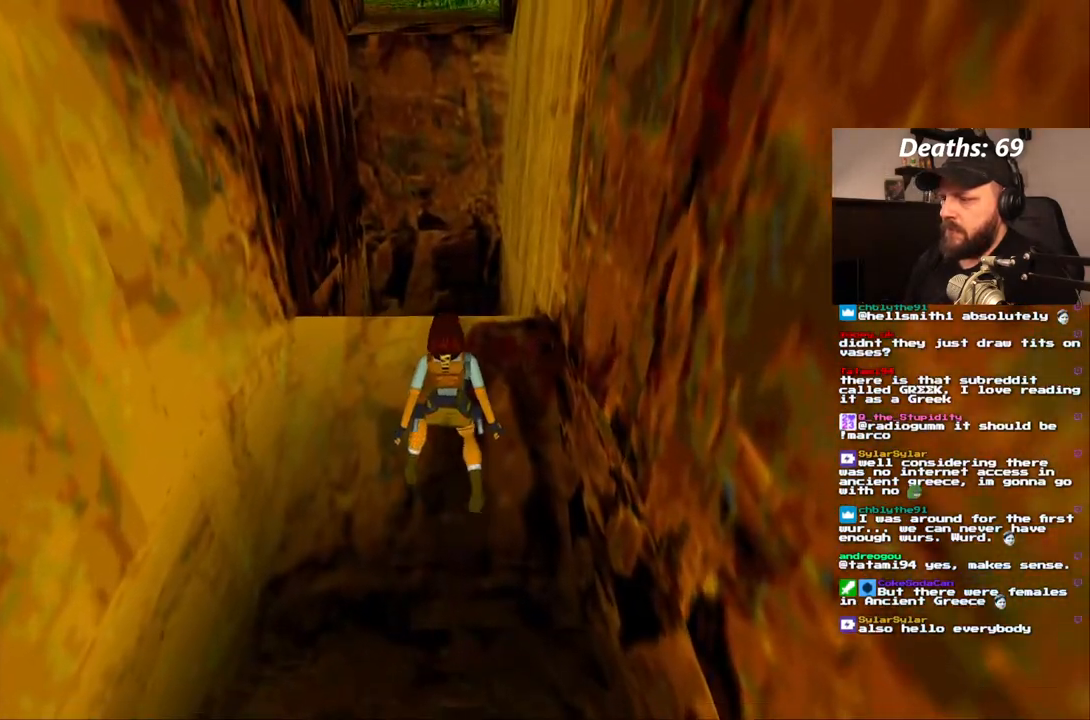
{"dt_ms": 1000, "buttons": ["R1", "DPAD_UP"], "left_stick": "center", "right_stick": "center"}
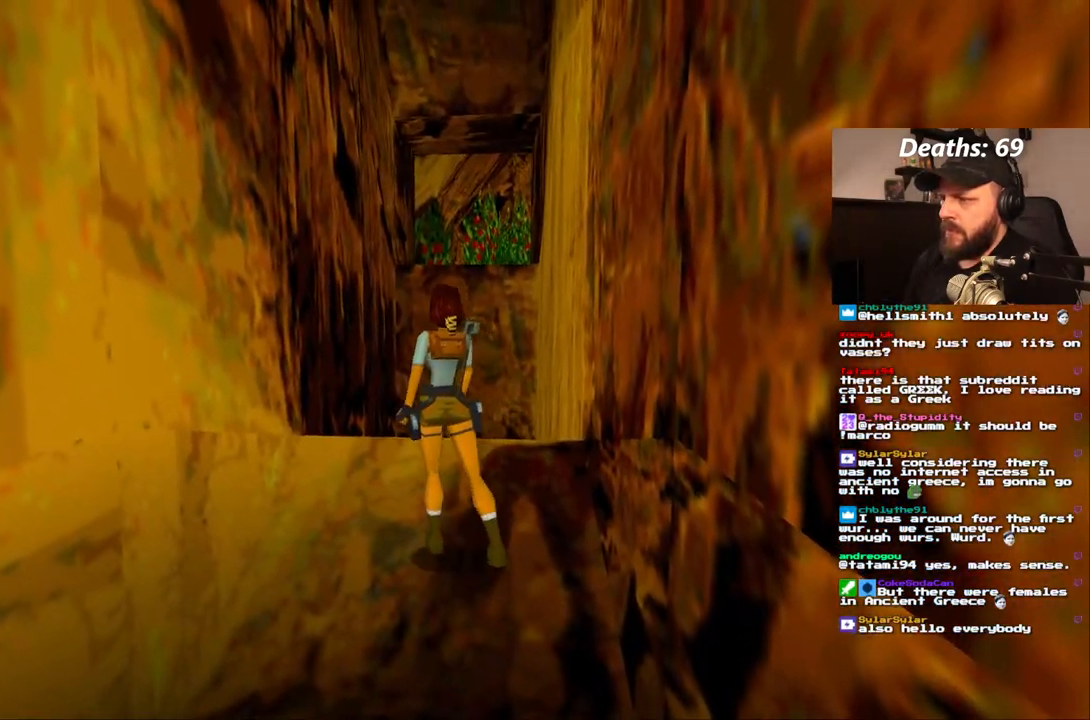
{"dt_ms": 500, "buttons": ["R1", "DPAD_UP"], "left_stick": "center", "right_stick": "center"}